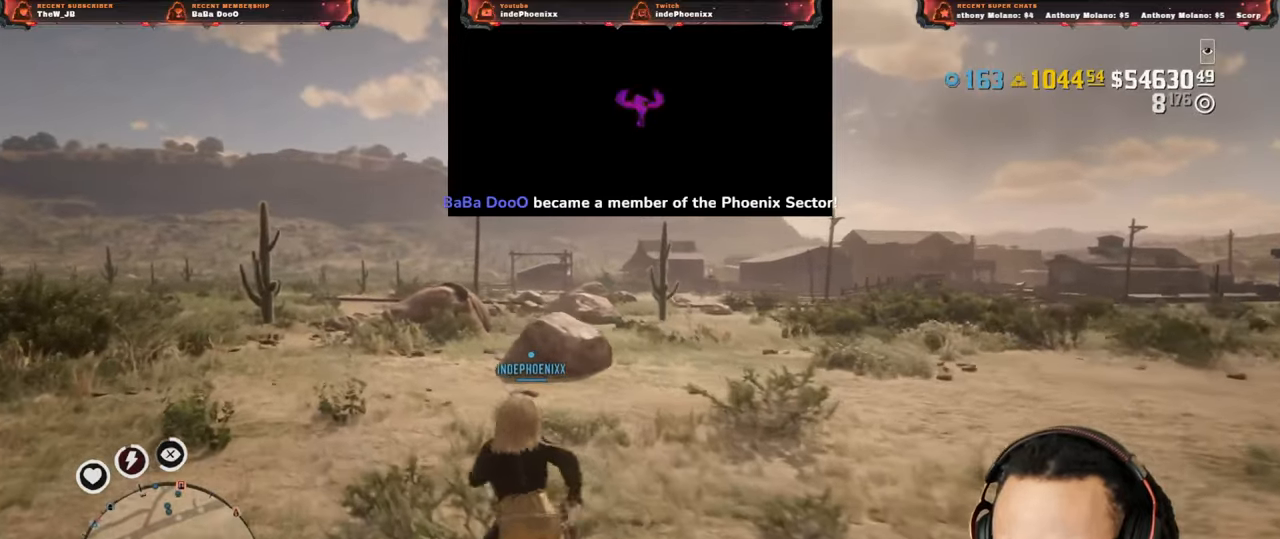
Gameplay with a controller (PlayStation layout); each line is a JSON object with the inputs held at the frame after it. "events" lists button and stick changes between this image and that frame as [ms after this image, input, new state], when the widget could be followed in between.
{"buttons": [], "left_stick": "up", "right_stick": "center", "events": [[300, "L1", "down"], [450, "L1", "up"]]}
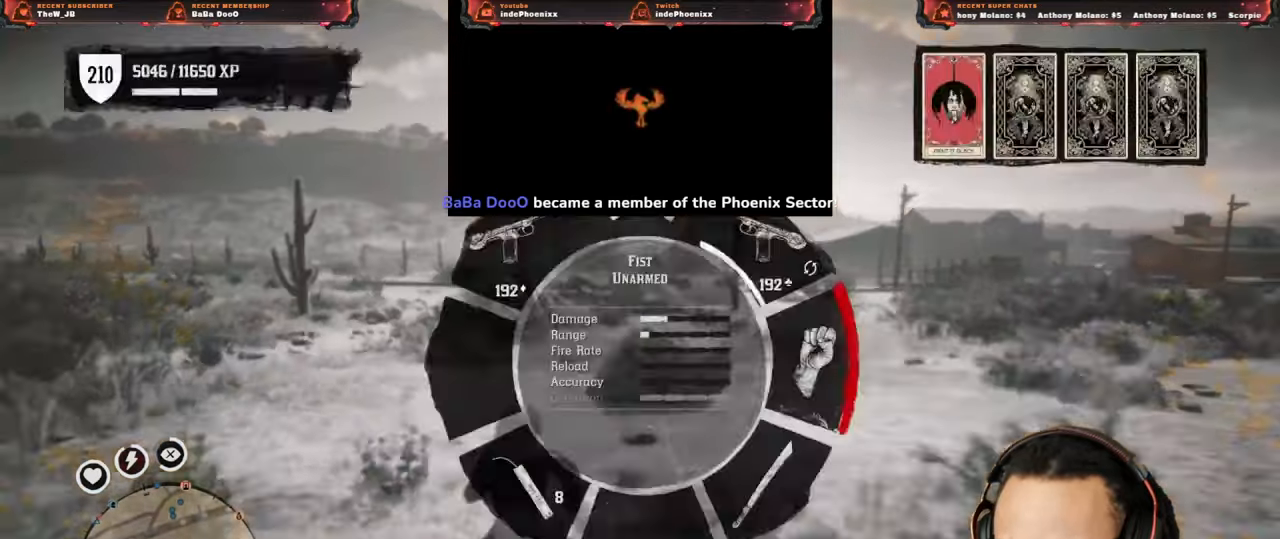
{"buttons": [], "left_stick": "up", "right_stick": "center", "events": [[133, "CROSS", "down"], [217, "CROSS", "up"]]}
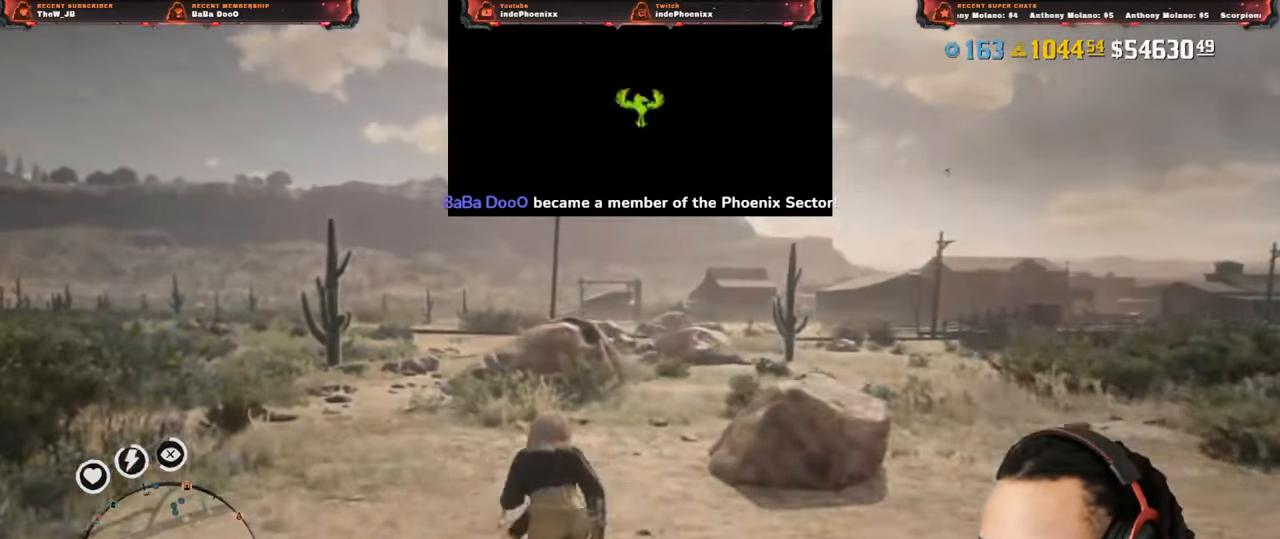
{"buttons": [], "left_stick": "up", "right_stick": "center", "events": []}
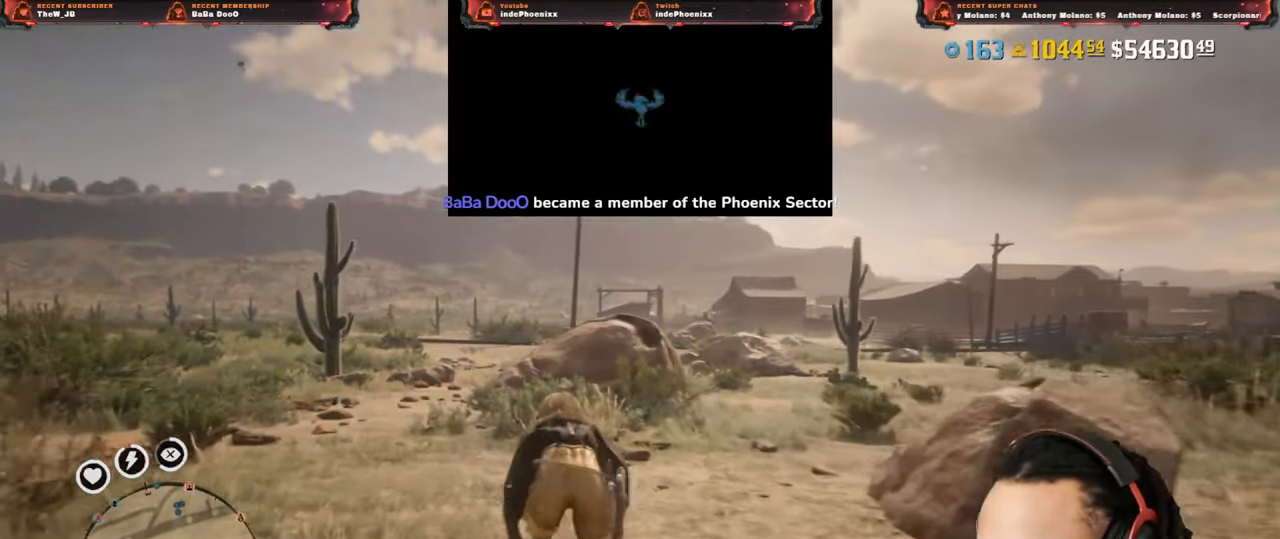
{"buttons": [], "left_stick": "up", "right_stick": "center", "events": []}
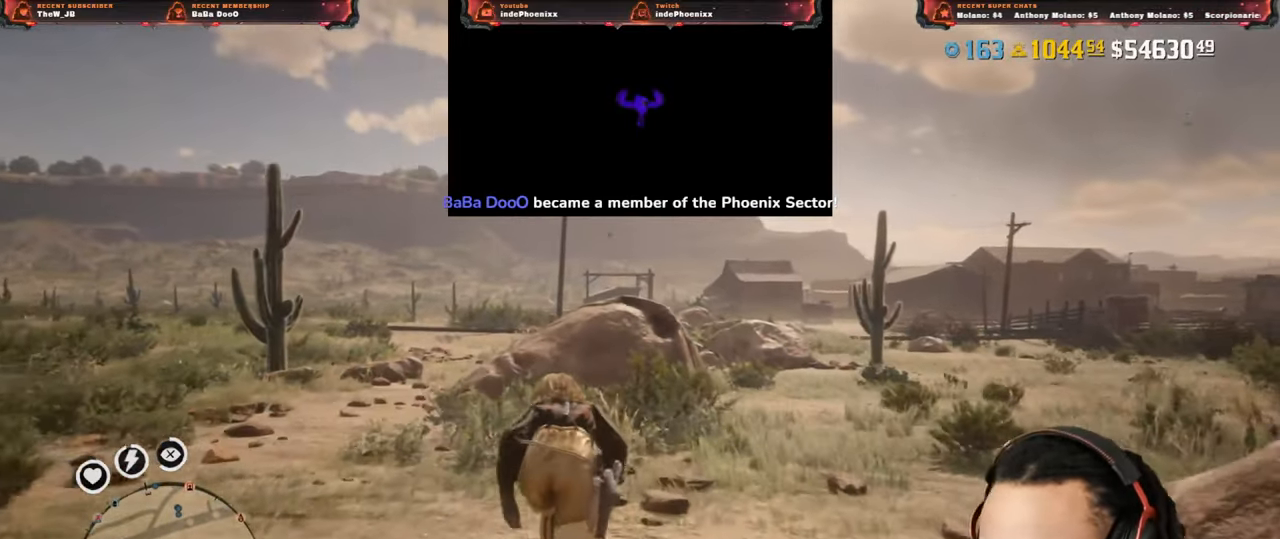
{"buttons": [], "left_stick": "up", "right_stick": "center", "events": []}
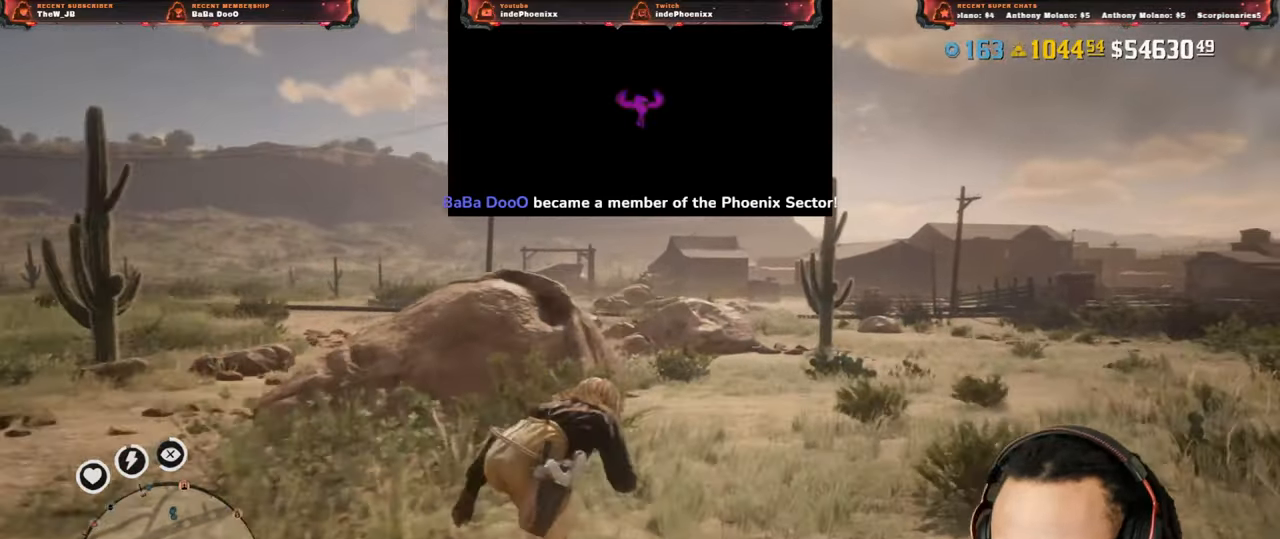
{"buttons": [], "left_stick": "up", "right_stick": "center", "events": []}
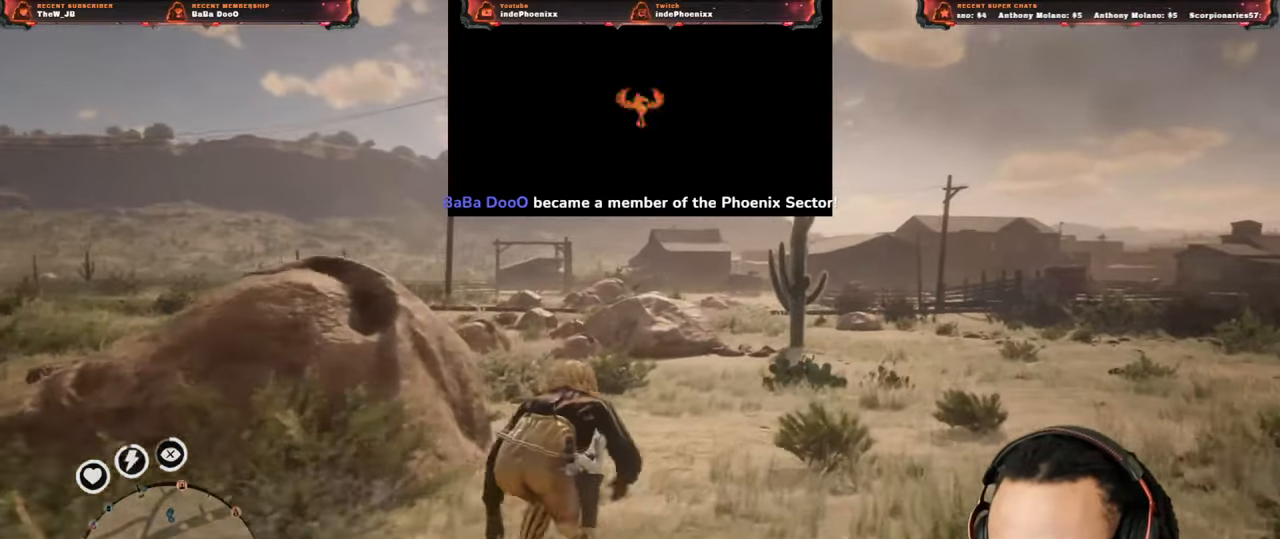
{"buttons": [], "left_stick": "up", "right_stick": "center", "events": []}
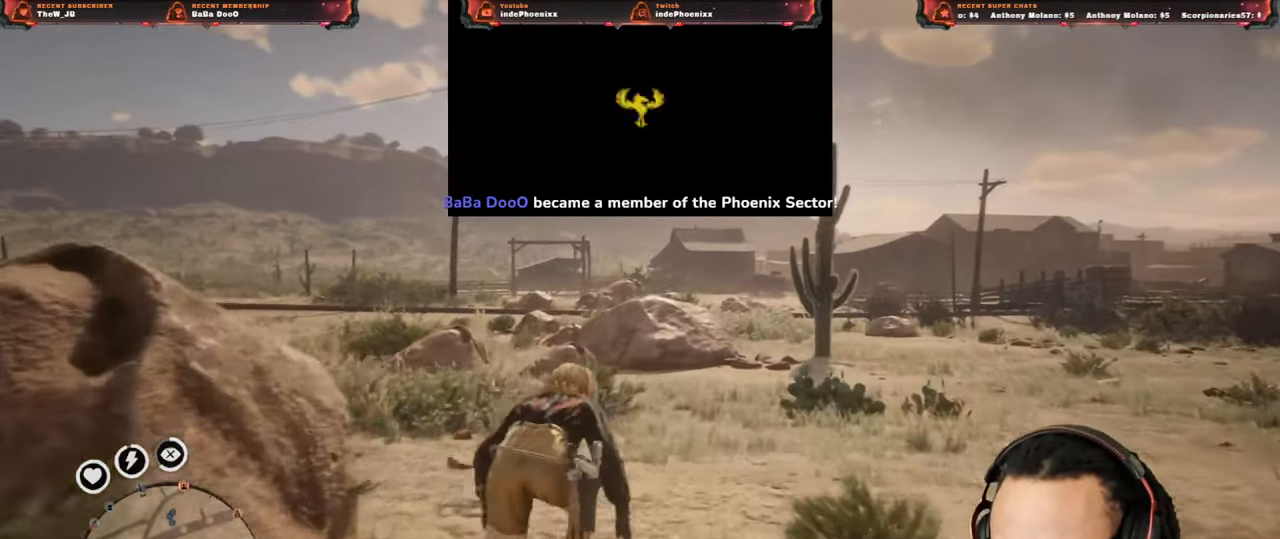
{"buttons": [], "left_stick": "up", "right_stick": "center", "events": []}
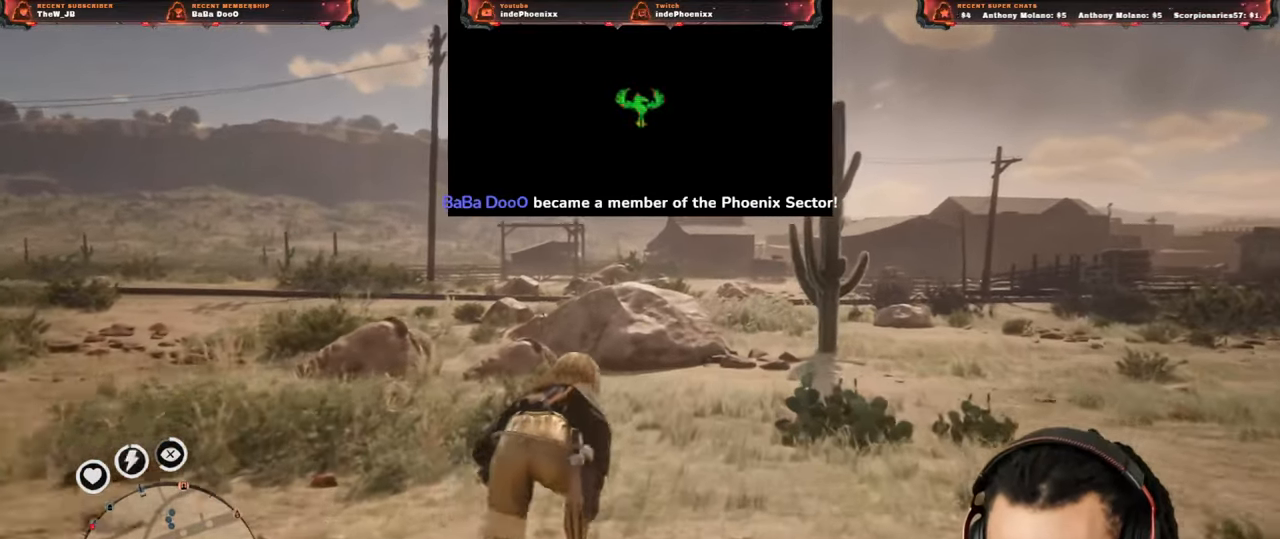
{"buttons": [], "left_stick": "up", "right_stick": "center", "events": []}
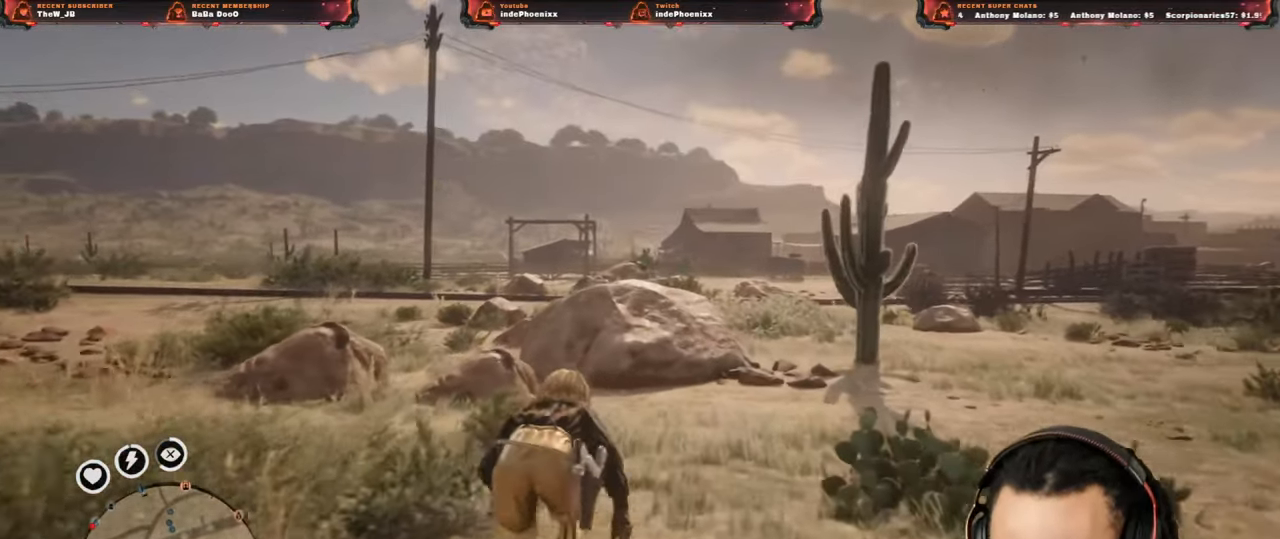
{"buttons": [], "left_stick": "up", "right_stick": "center", "events": []}
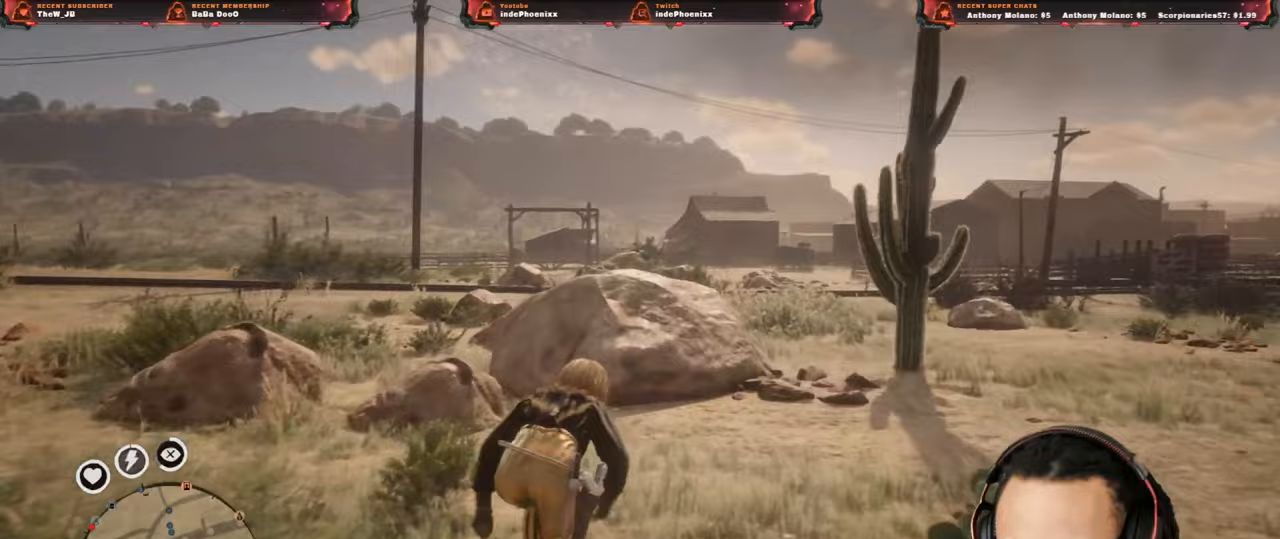
{"buttons": [], "left_stick": "up", "right_stick": "center", "events": []}
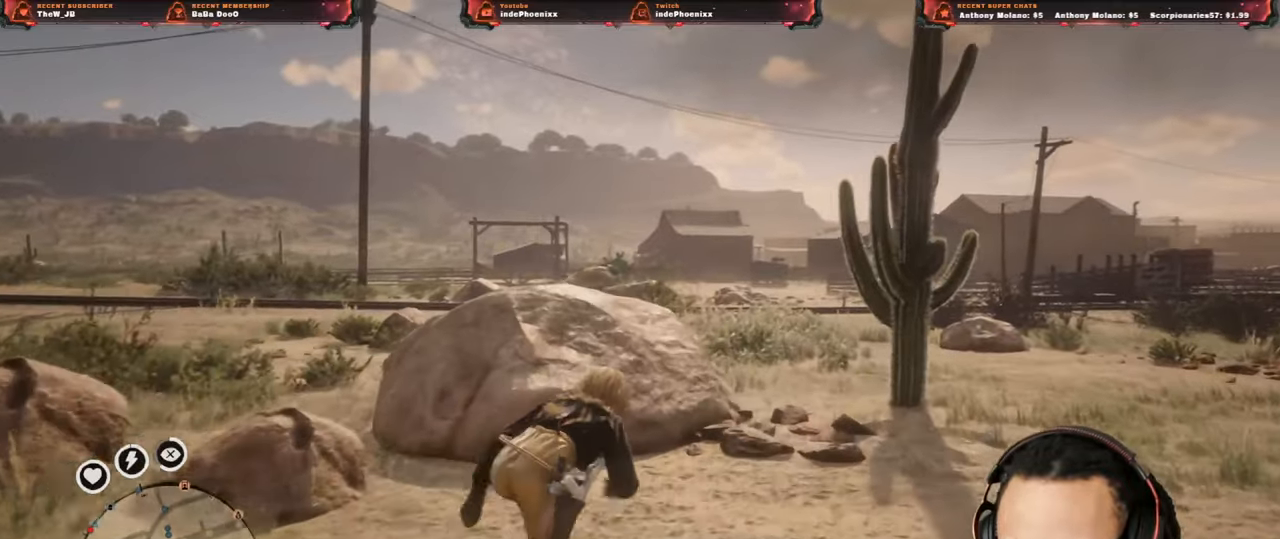
{"buttons": [], "left_stick": "up", "right_stick": "center", "events": []}
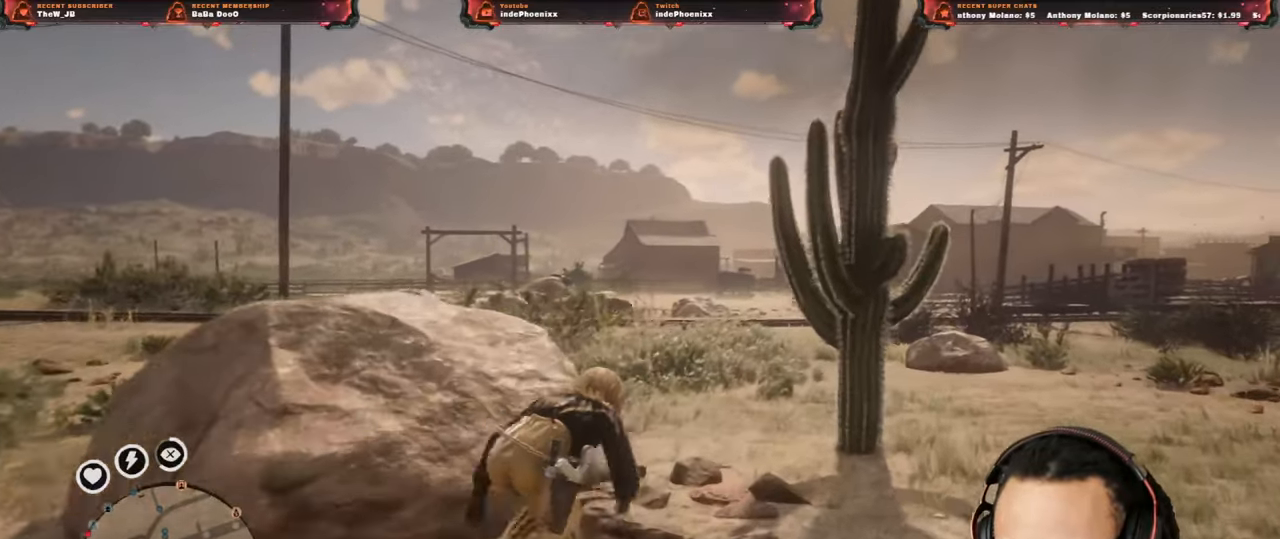
{"buttons": [], "left_stick": "up", "right_stick": "center", "events": []}
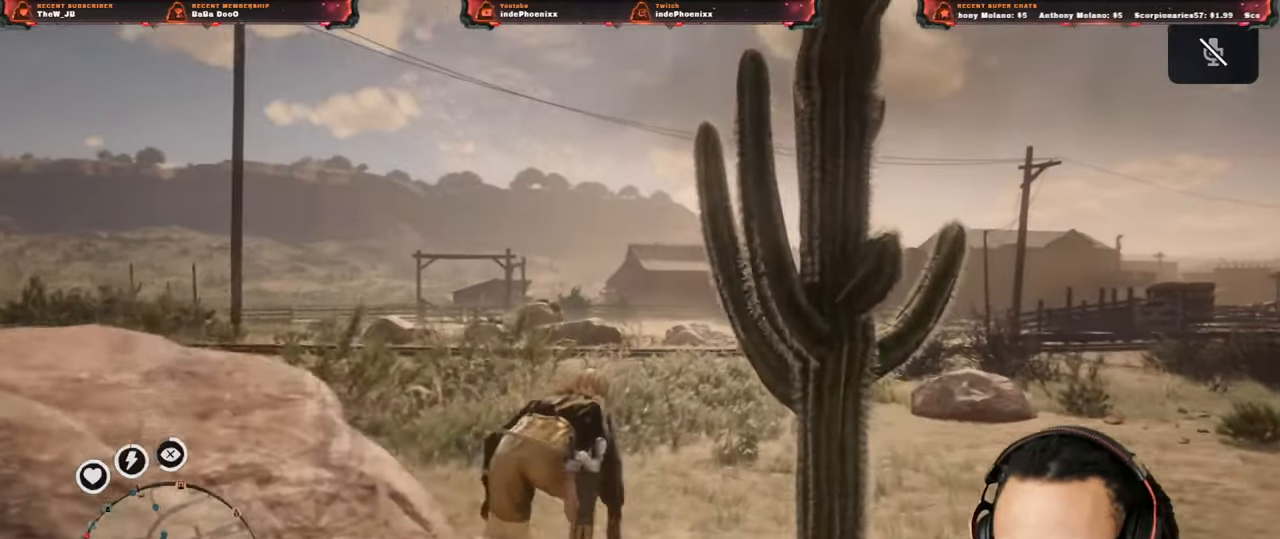
{"buttons": [], "left_stick": "up", "right_stick": "center", "events": []}
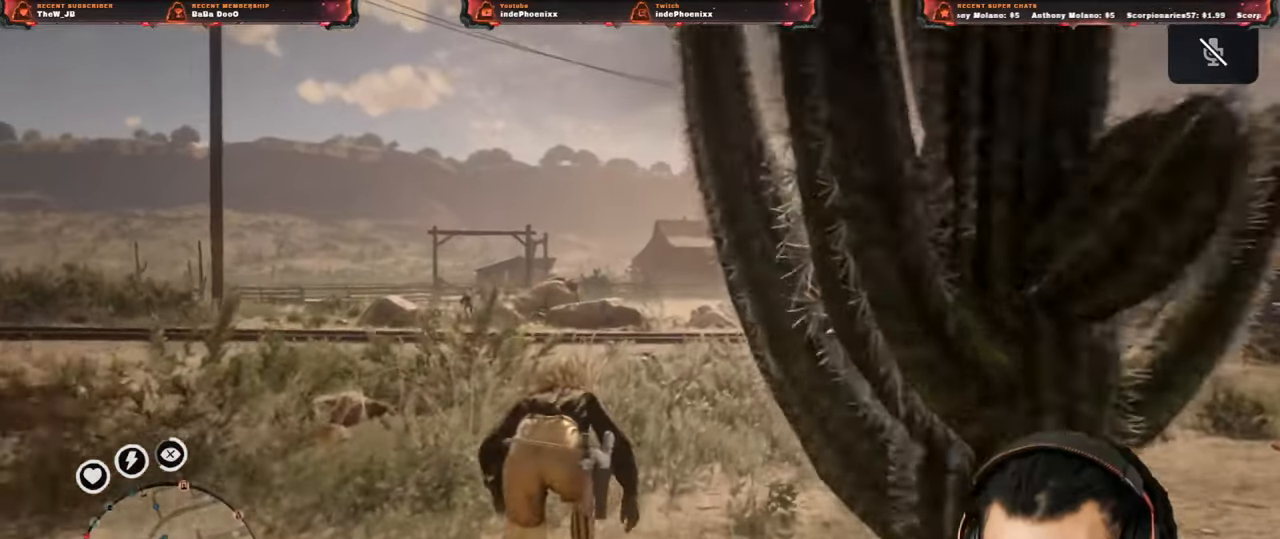
{"buttons": [], "left_stick": "up", "right_stick": "center", "events": []}
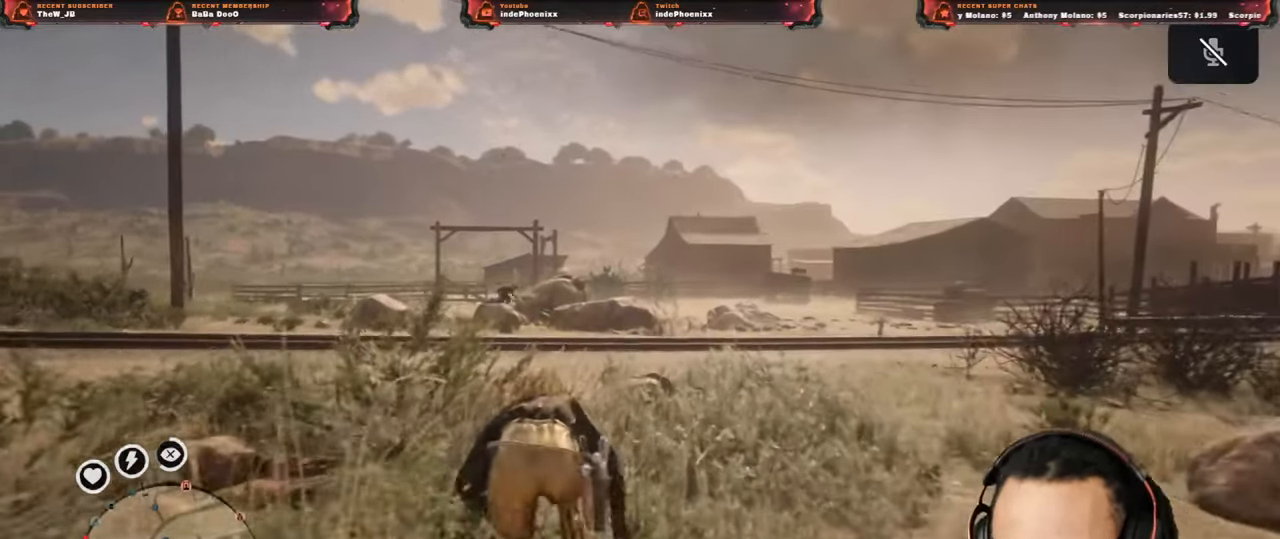
{"buttons": [], "left_stick": "up", "right_stick": "center", "events": [[183, "L3", "down"], [300, "L3", "up"]]}
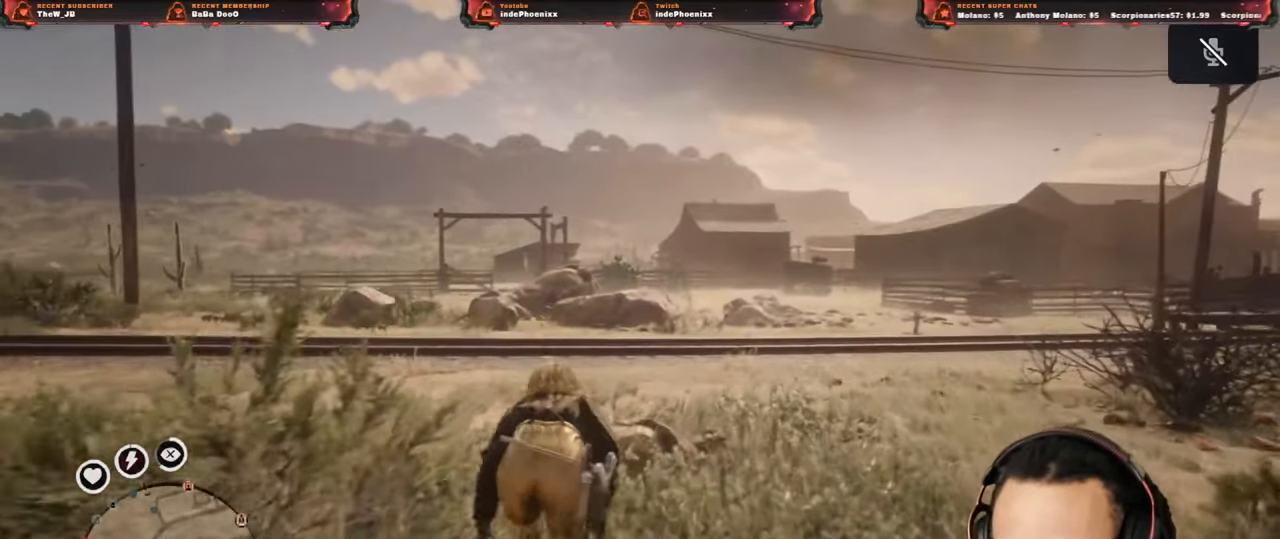
{"buttons": [], "left_stick": "up-right", "right_stick": "center", "events": [[17, "left_stick", "up-right"]]}
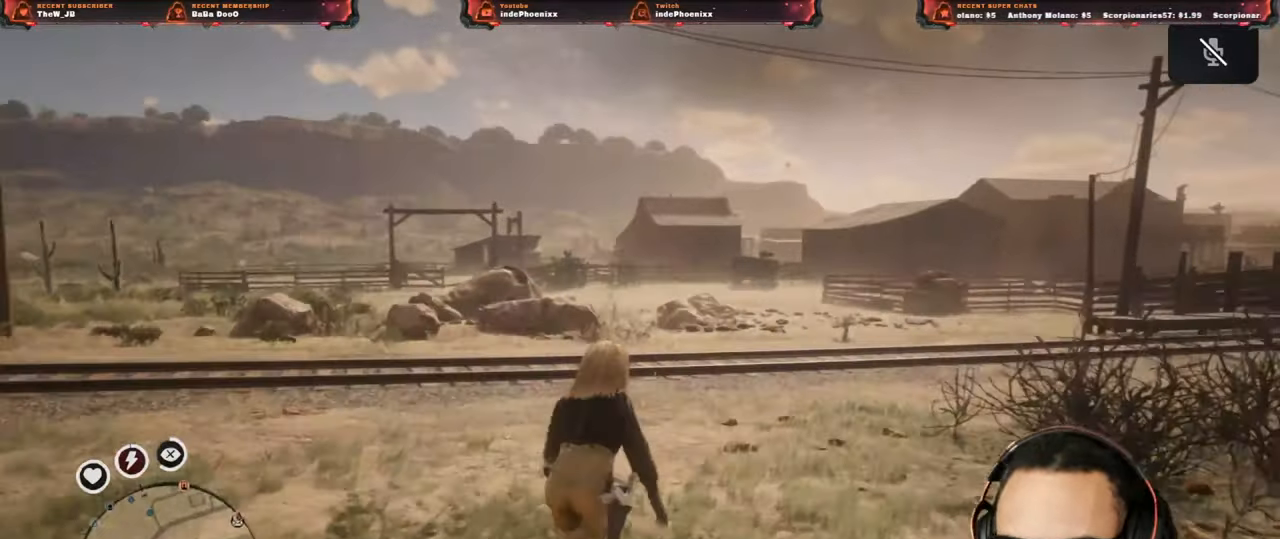
{"buttons": [], "left_stick": "up-right", "right_stick": "center", "events": [[200, "DPAD_DOWN", "down"], [250, "DPAD_DOWN", "up"]]}
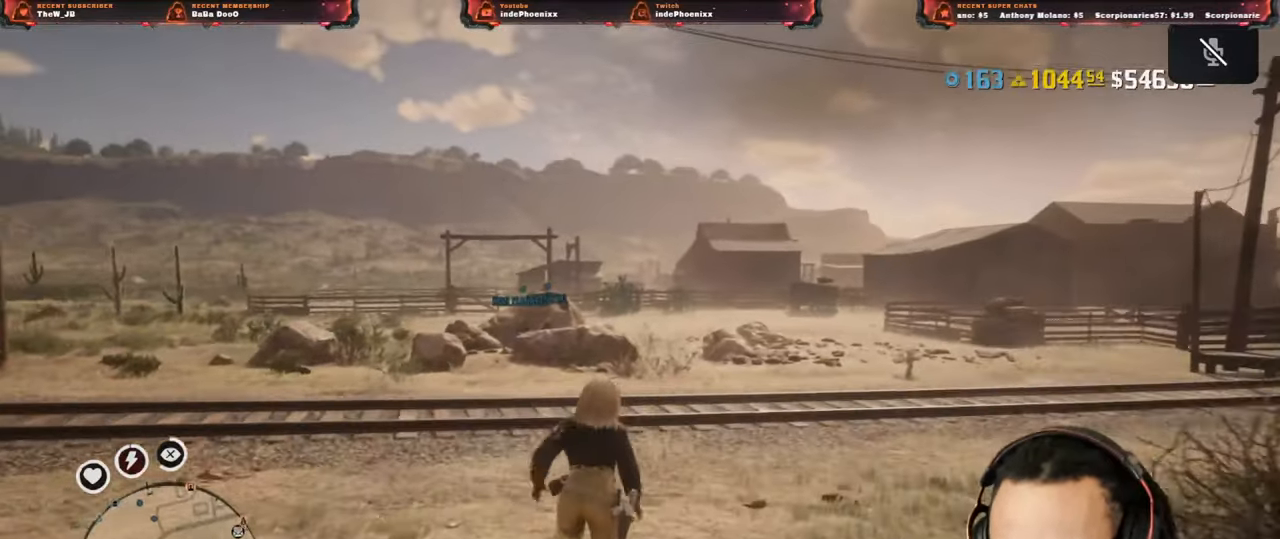
{"buttons": [], "left_stick": "up-right", "right_stick": "center", "events": []}
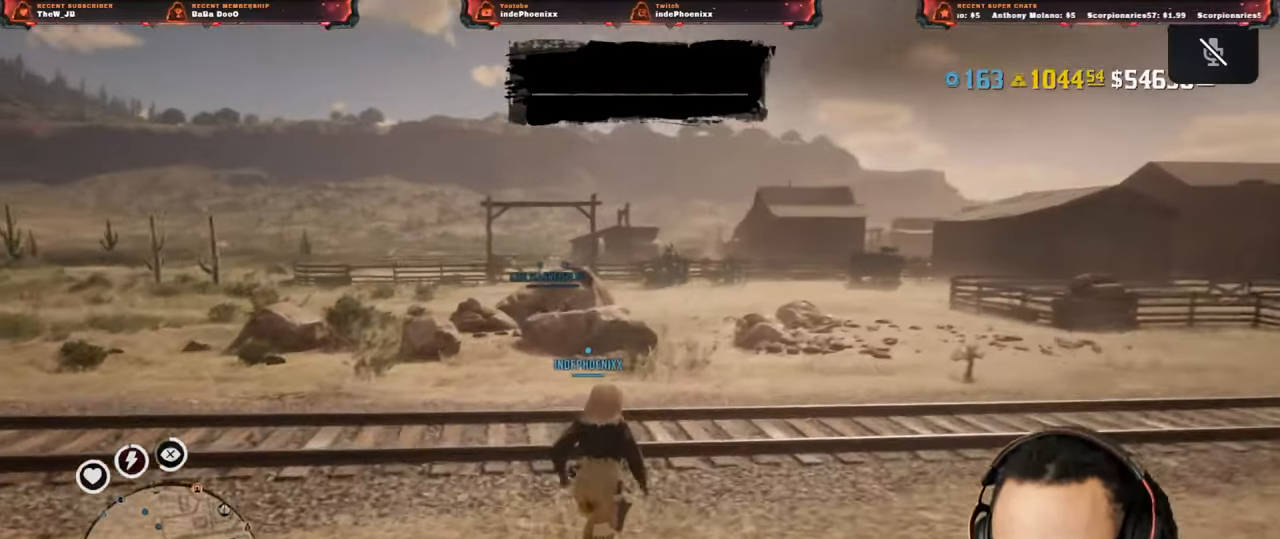
{"buttons": [], "left_stick": "up-right", "right_stick": "center", "events": [[67, "CROSS", "down"], [167, "CROSS", "up"]]}
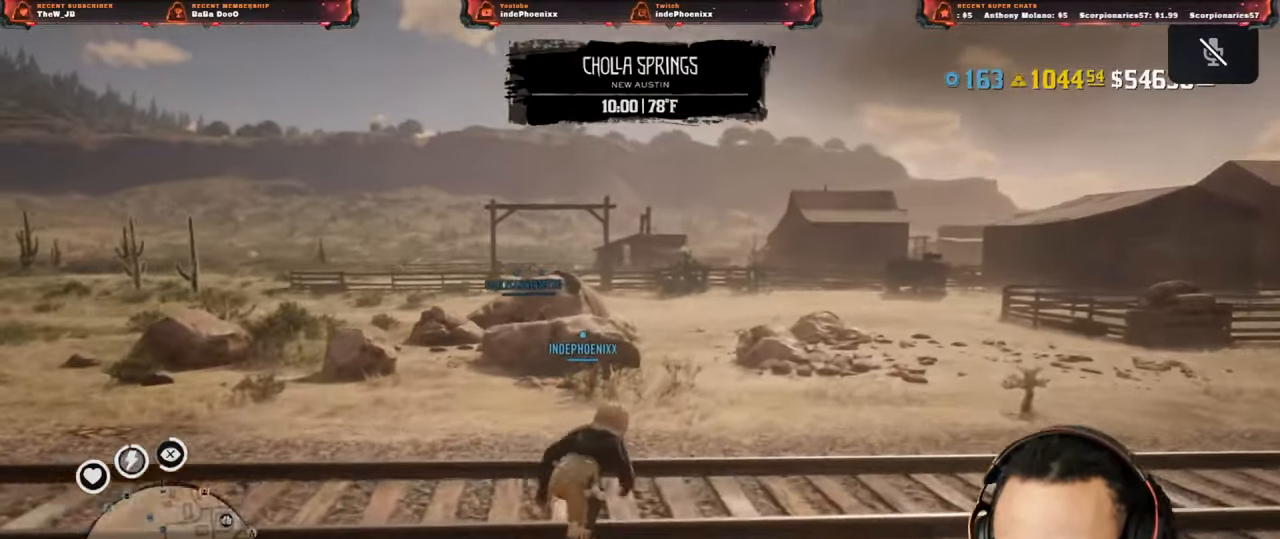
{"buttons": [], "left_stick": "up", "right_stick": "center", "events": [[383, "left_stick", "up"]]}
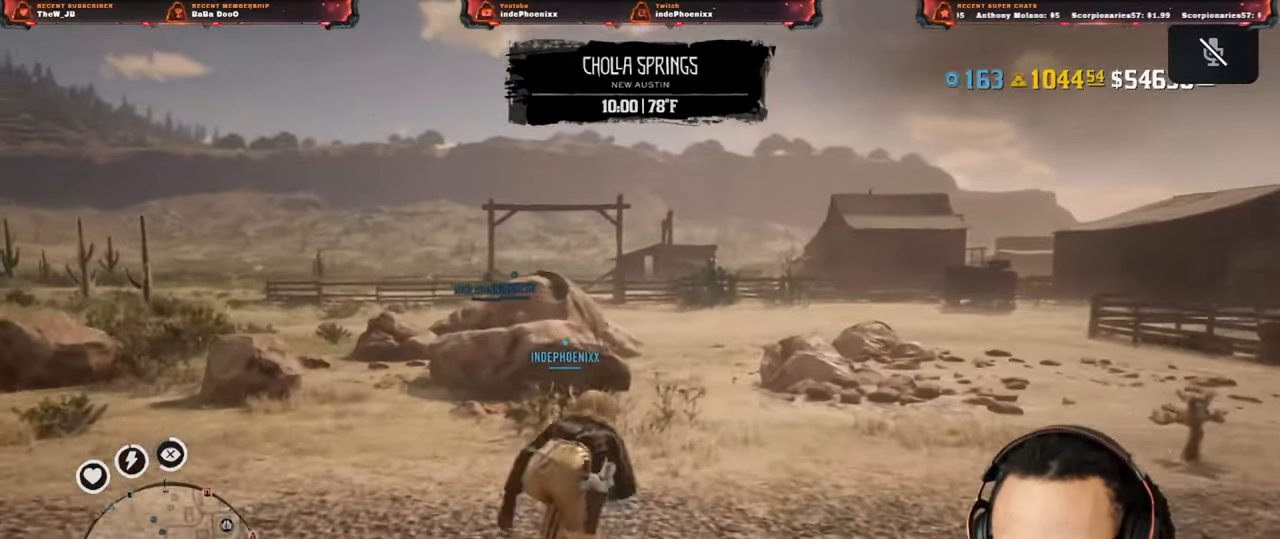
{"buttons": [], "left_stick": "up", "right_stick": "center", "events": []}
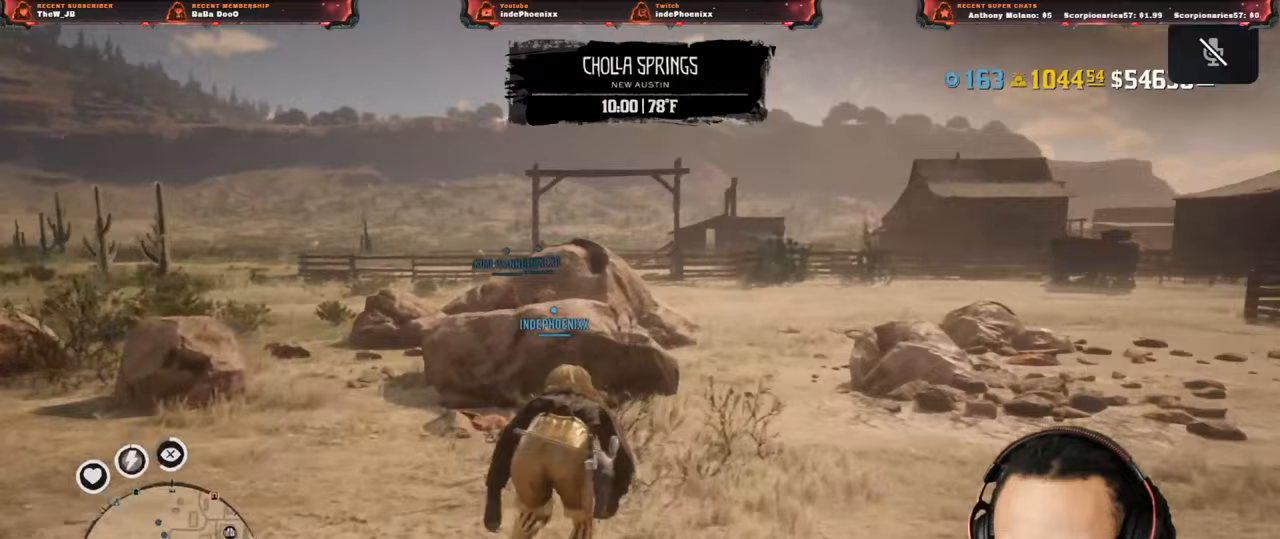
{"buttons": [], "left_stick": "up", "right_stick": "center", "events": []}
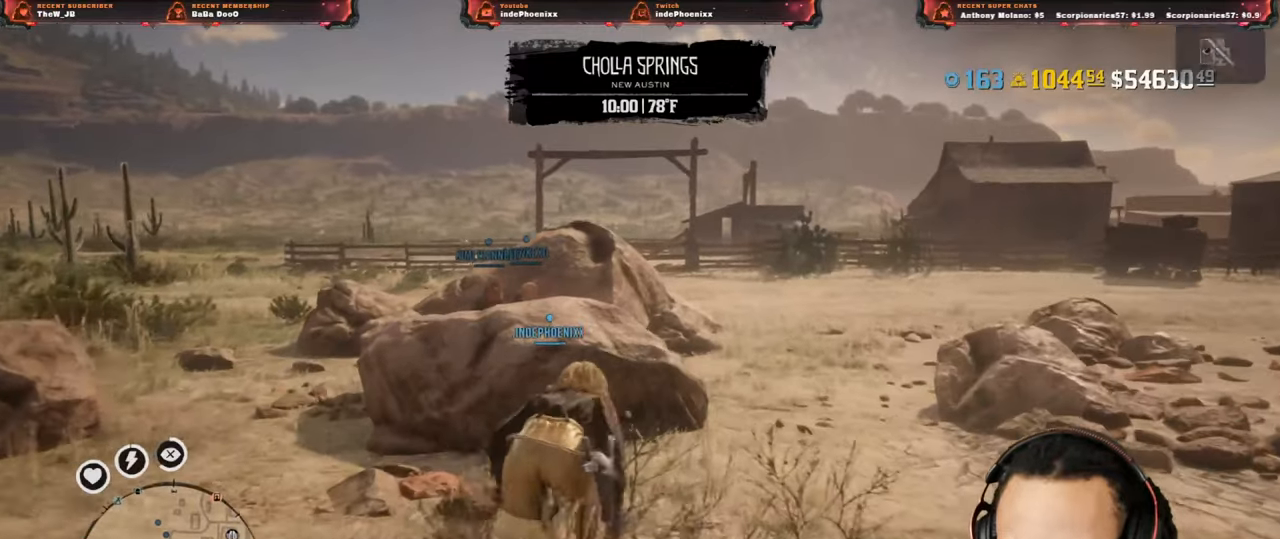
{"buttons": [], "left_stick": "center", "right_stick": "center", "events": [[217, "left_stick", "center"]]}
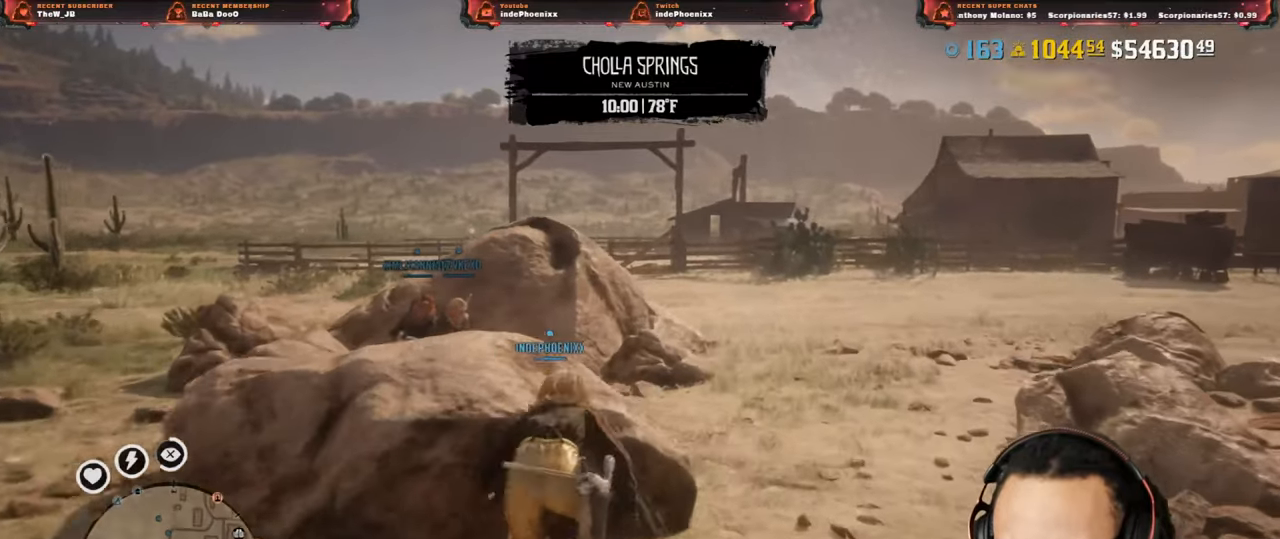
{"buttons": [], "left_stick": "left", "right_stick": "center", "events": [[267, "left_stick", "left"]]}
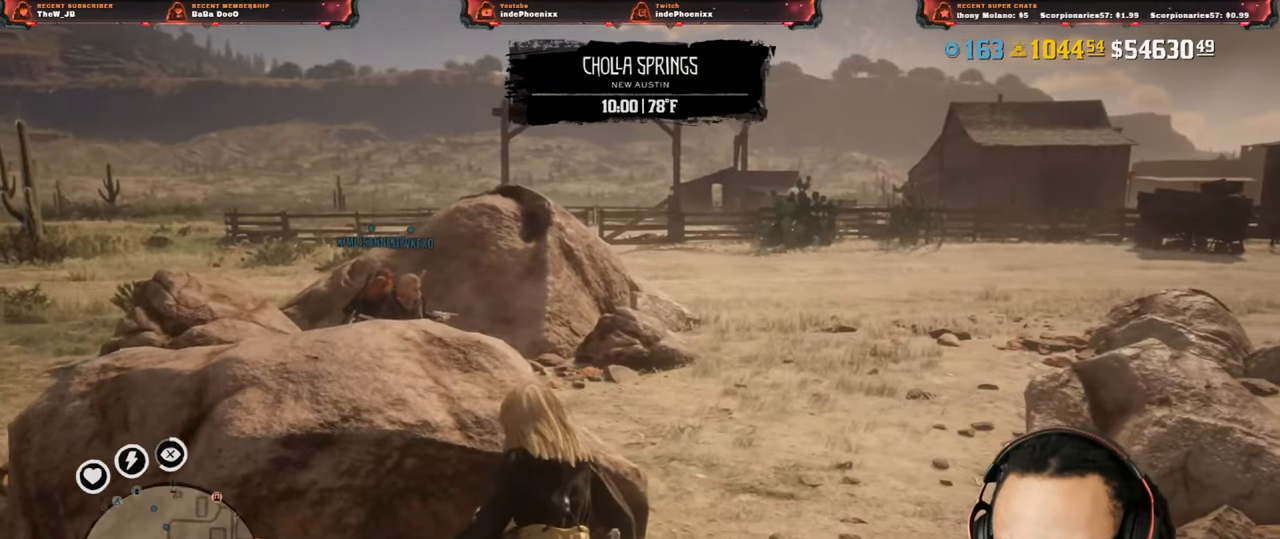
{"buttons": [], "left_stick": "center", "right_stick": "center", "events": [[317, "left_stick", "center"]]}